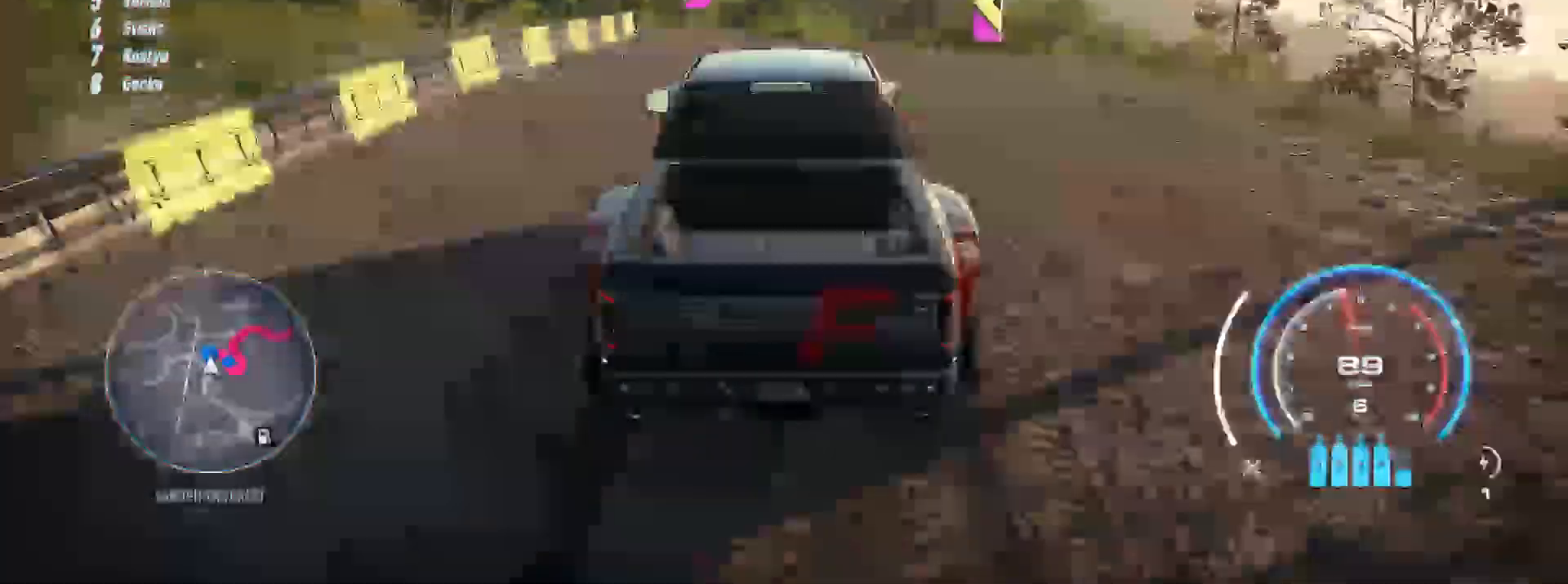
Gameplay with a controller (Xbox layout); each line is a JSON object with the inputs held at the frame after it (dt_ms = milliseconds from this image to that frame). "events" lists button and stick changes between this image and that frame as [ms after this image, input, new state], when the widget could be followed in between. Not read: SELECT.
{"dt_ms": 500, "buttons": ["X", "L2", "R2"], "left_stick": "right", "right_stick": "center"}
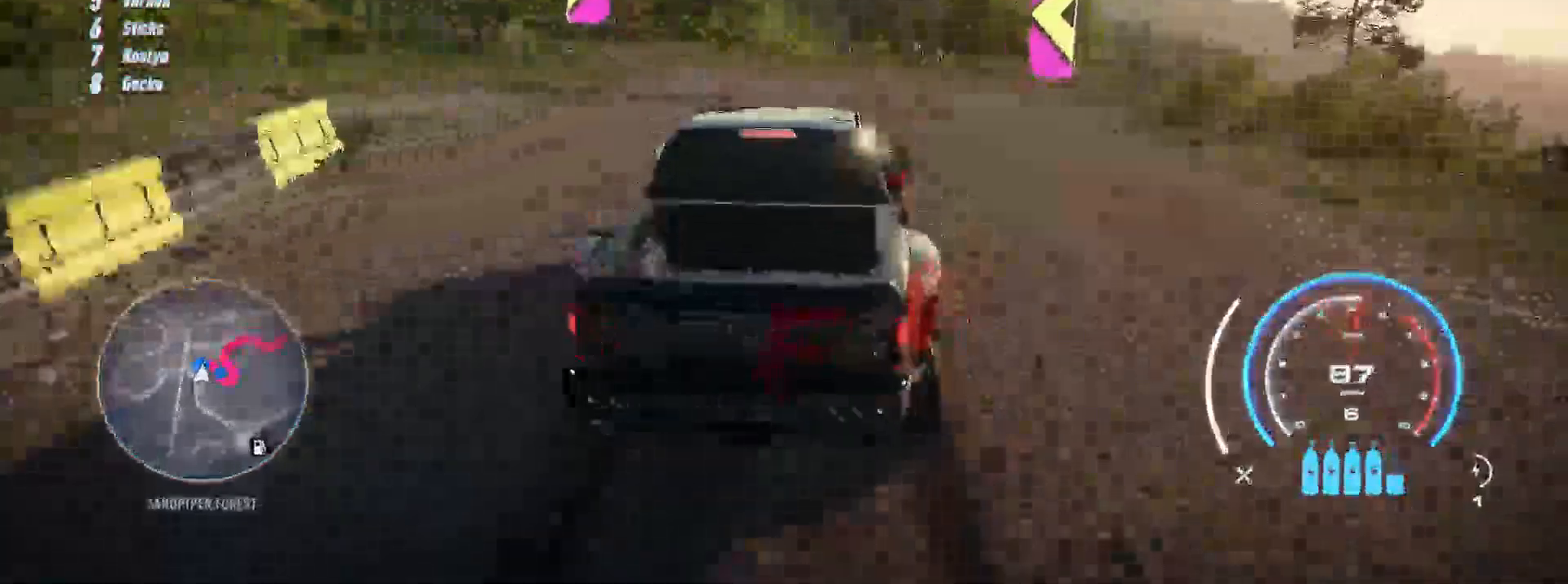
{"dt_ms": 500, "buttons": ["A", "R2"], "left_stick": "right", "right_stick": "center", "events": [[100, "X", "up"], [283, "L2", "up"], [483, "A", "down"]]}
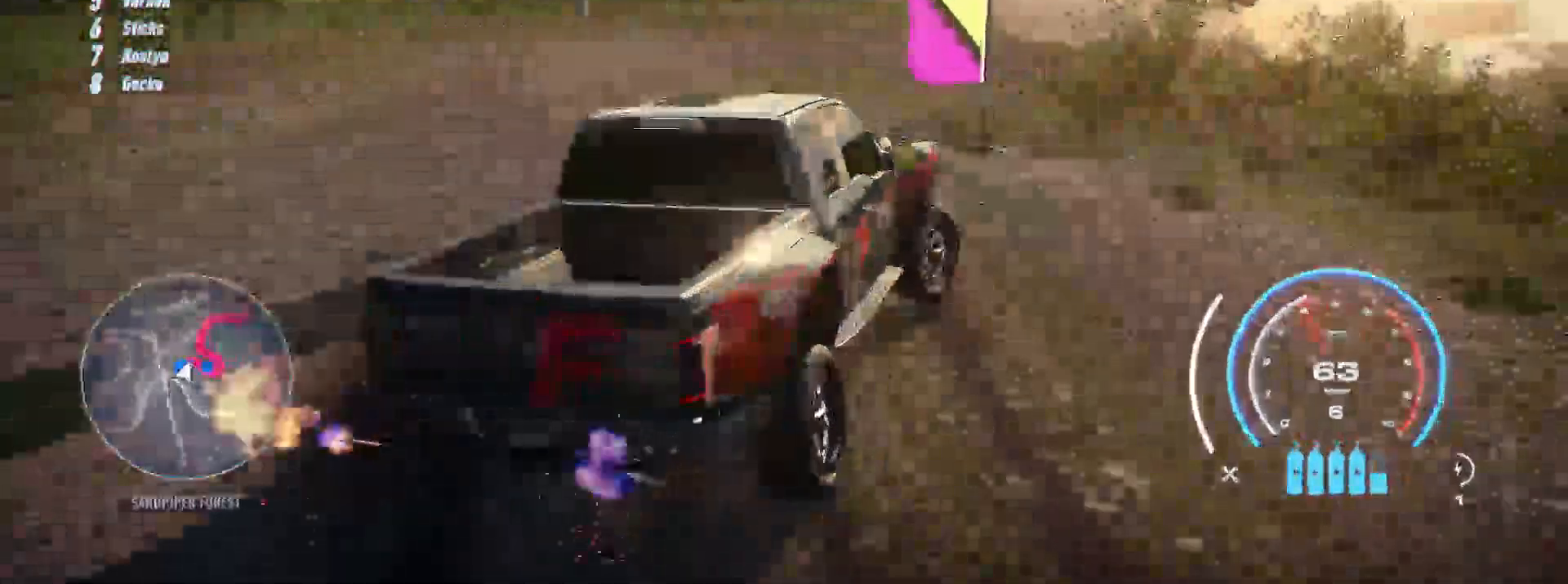
{"dt_ms": 1000, "buttons": ["A", "R2"], "left_stick": "center", "right_stick": "center"}
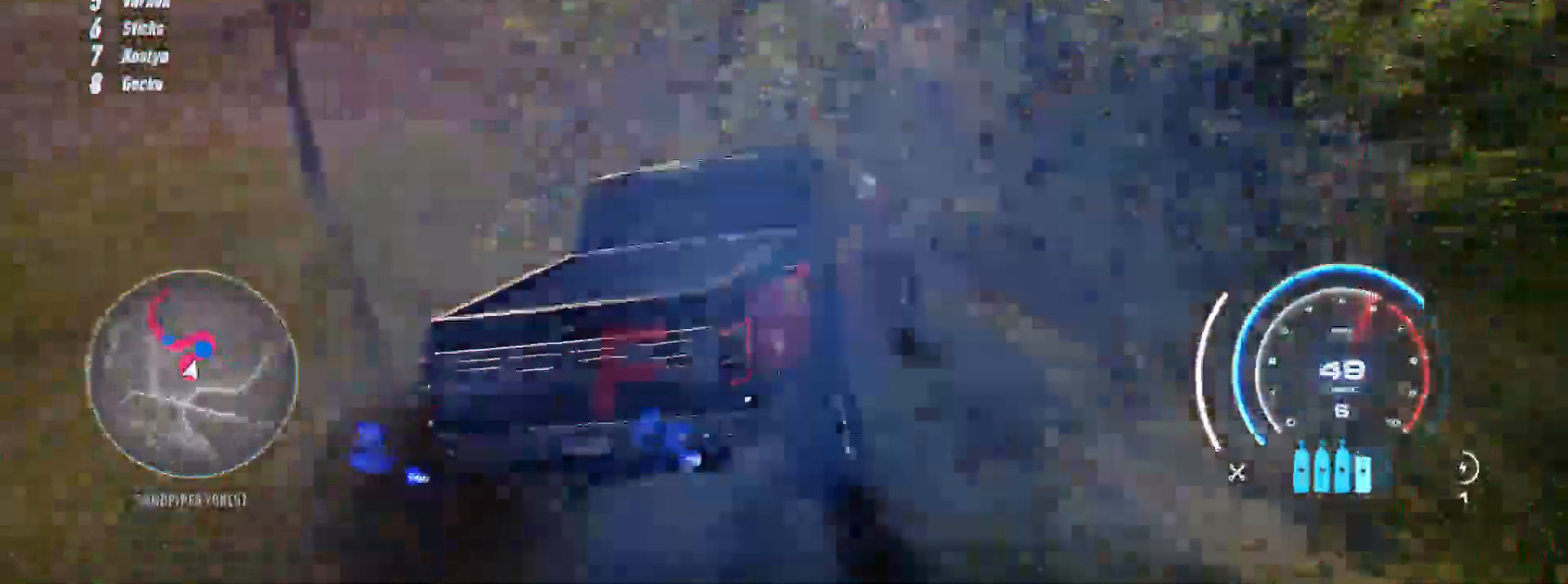
{"dt_ms": 500, "buttons": ["A", "R2"], "left_stick": "center", "right_stick": "center", "events": []}
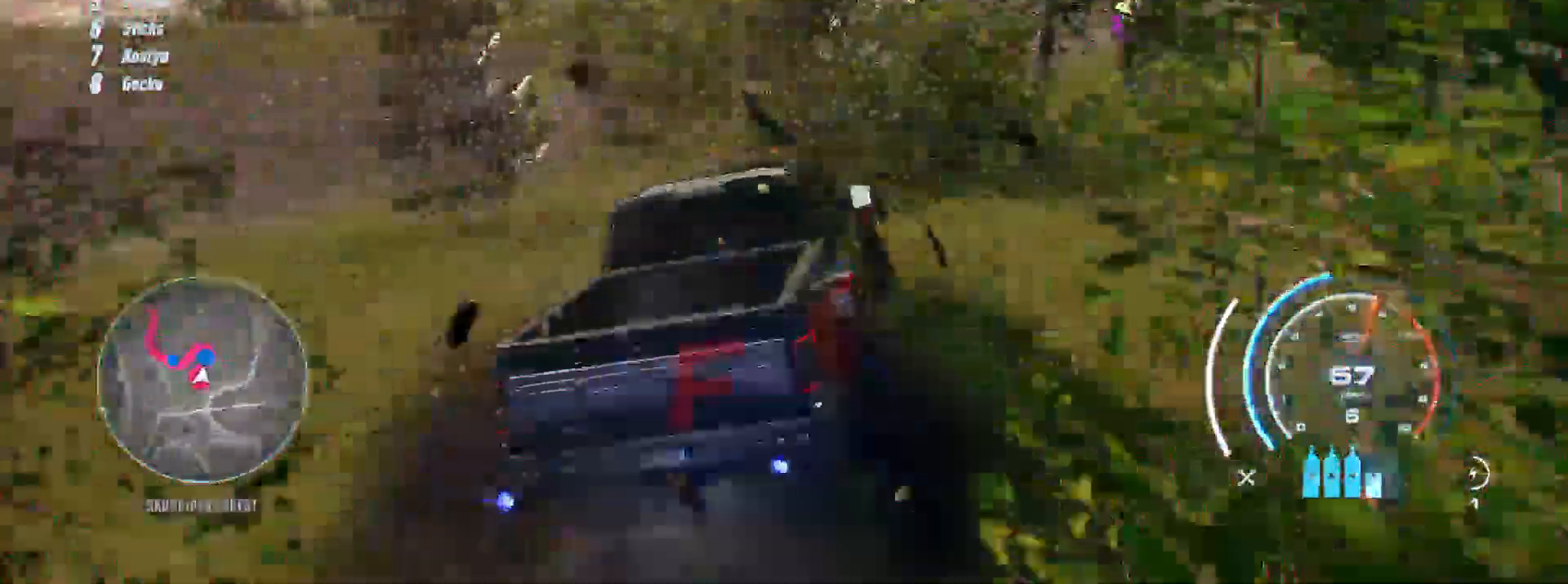
{"dt_ms": 500, "buttons": ["A", "R2"], "left_stick": "center", "right_stick": "center"}
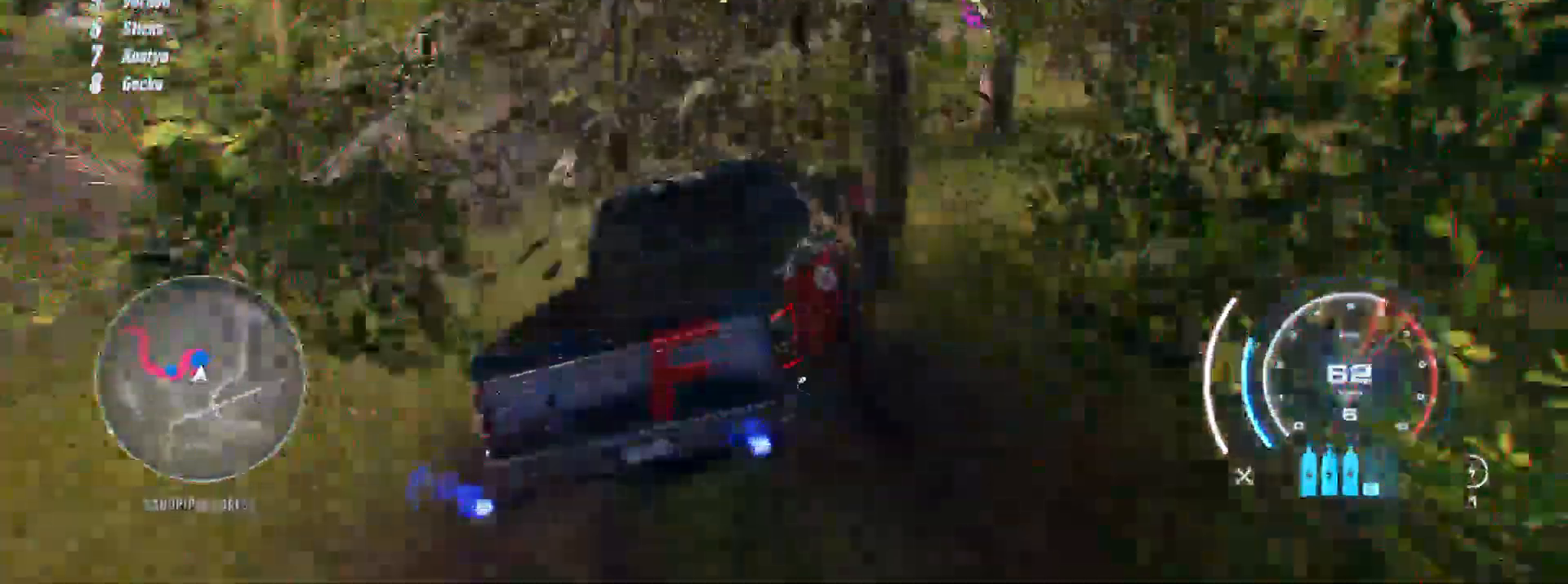
{"dt_ms": 1000, "buttons": ["A", "R2"], "left_stick": "left", "right_stick": "center"}
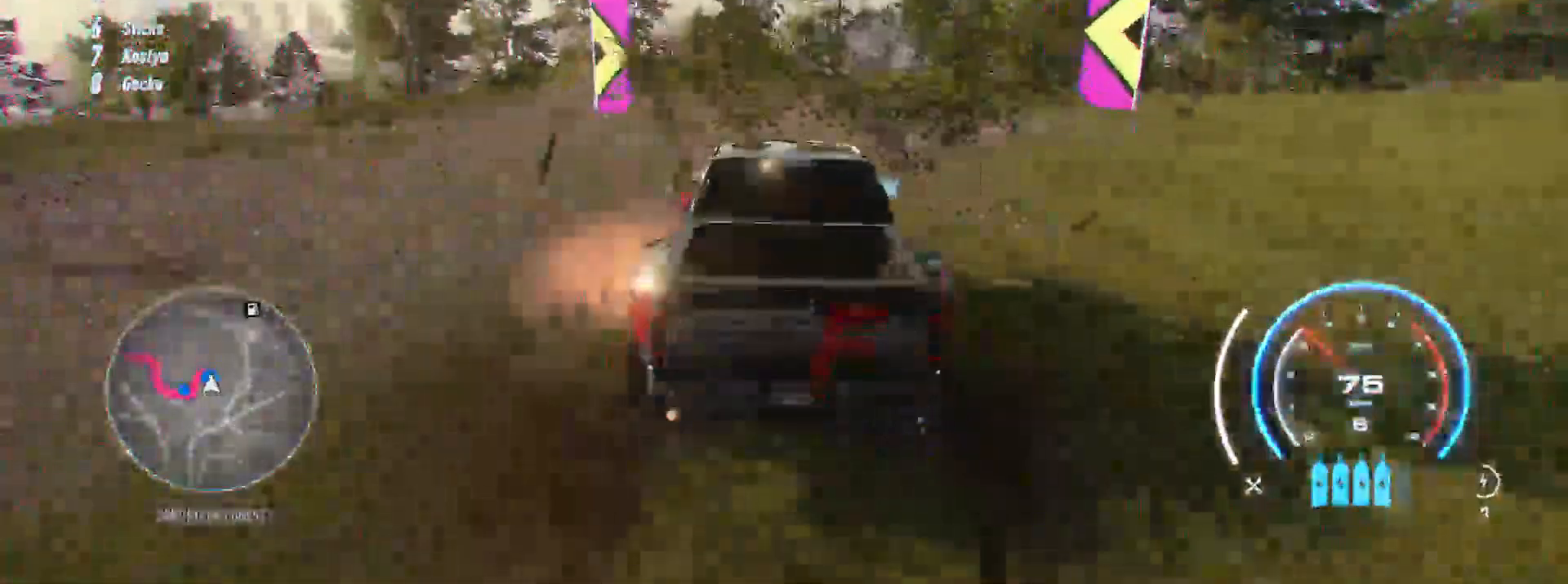
{"dt_ms": 500, "buttons": ["A", "R2"], "left_stick": "center", "right_stick": "center"}
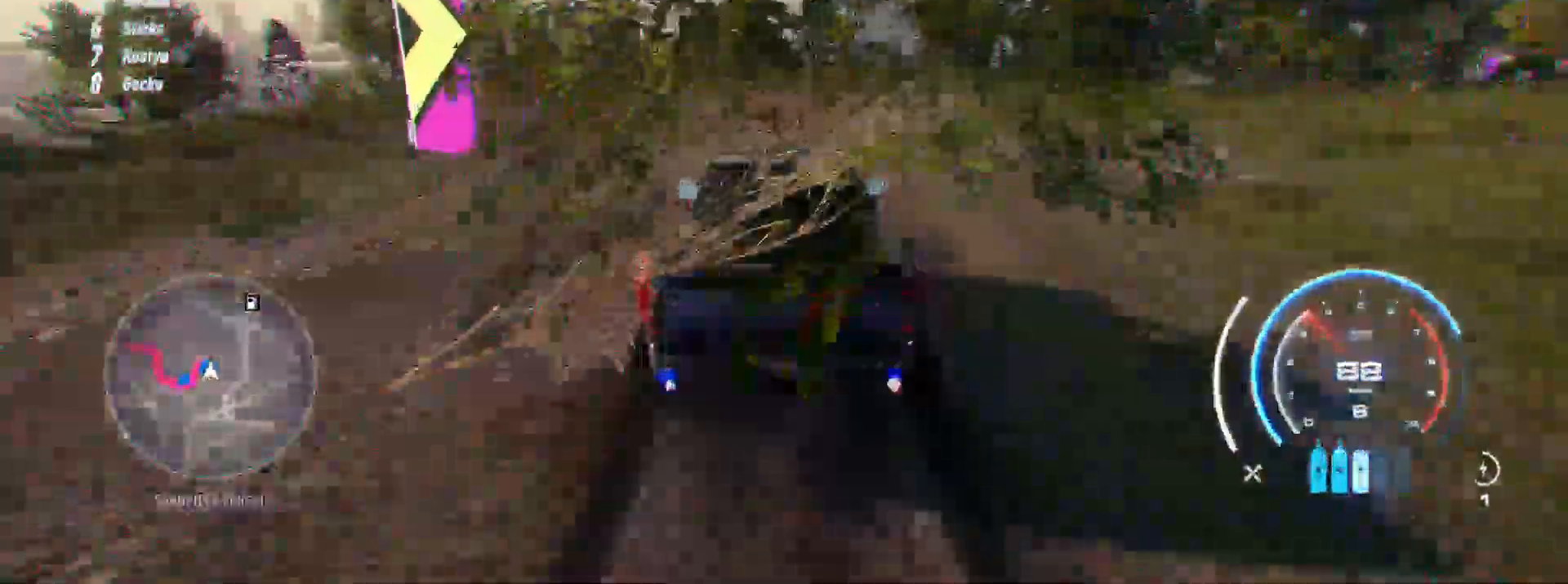
{"dt_ms": 500, "buttons": ["R2"], "left_stick": "left", "right_stick": "center", "events": [[117, "A", "up"], [117, "left_stick", "left"], [167, "A", "down"], [167, "L2", "down"], [167, "X", "down"], [217, "A", "up"], [283, "A", "down"], [333, "X", "up"], [400, "L2", "up"], [433, "A", "up"]]}
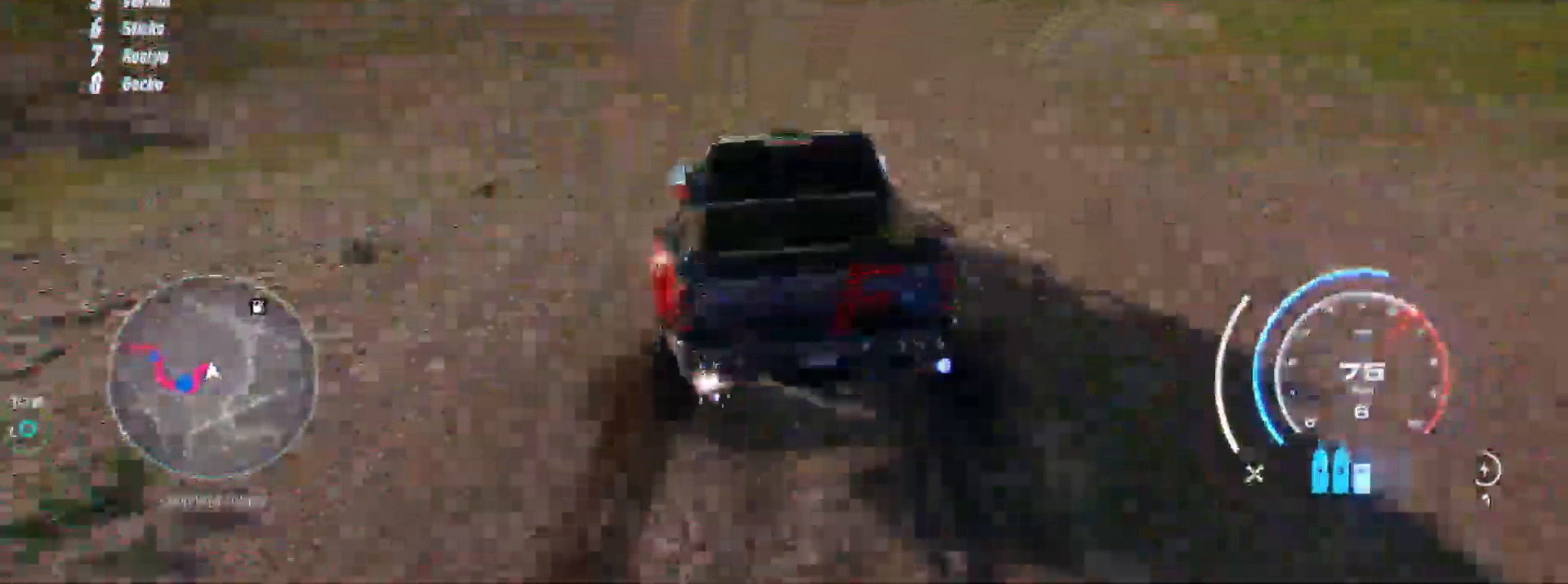
{"dt_ms": 1000, "buttons": ["A", "L1", "R2"], "left_stick": "up-left", "right_stick": "center"}
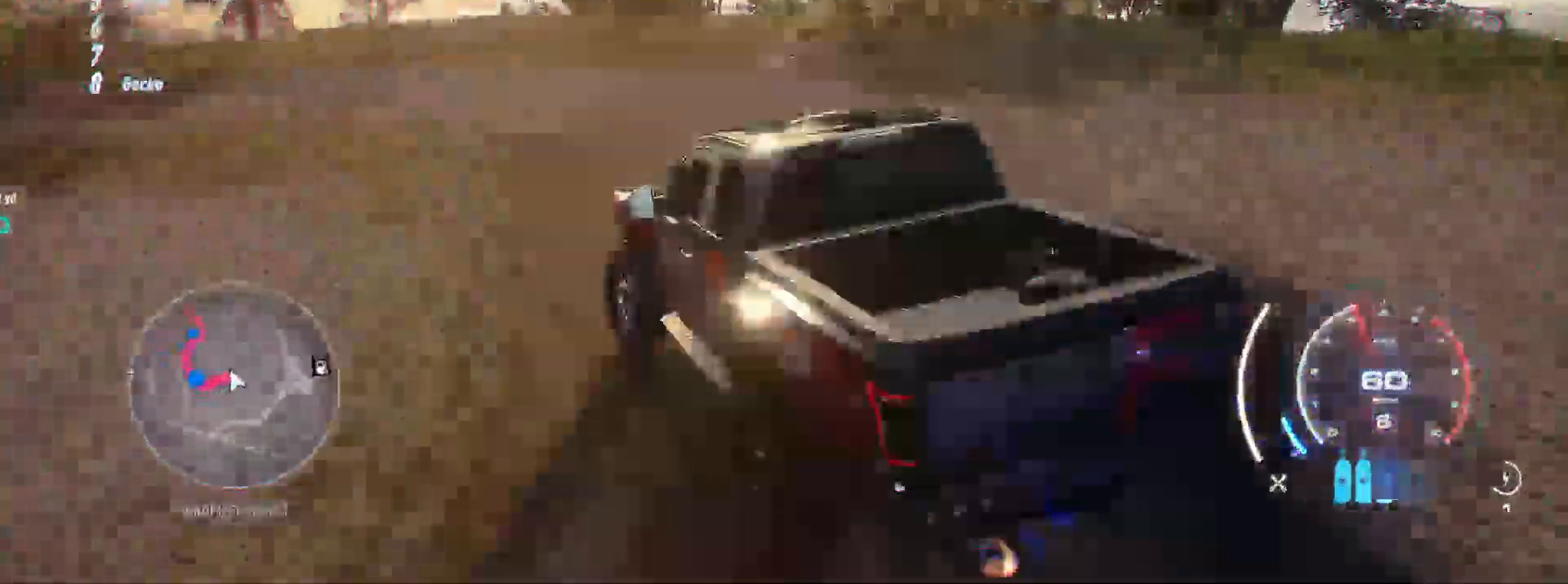
{"dt_ms": 500, "buttons": ["A", "R2"], "left_stick": "left", "right_stick": "center", "events": [[17, "L1", "up"], [150, "left_stick", "left"]]}